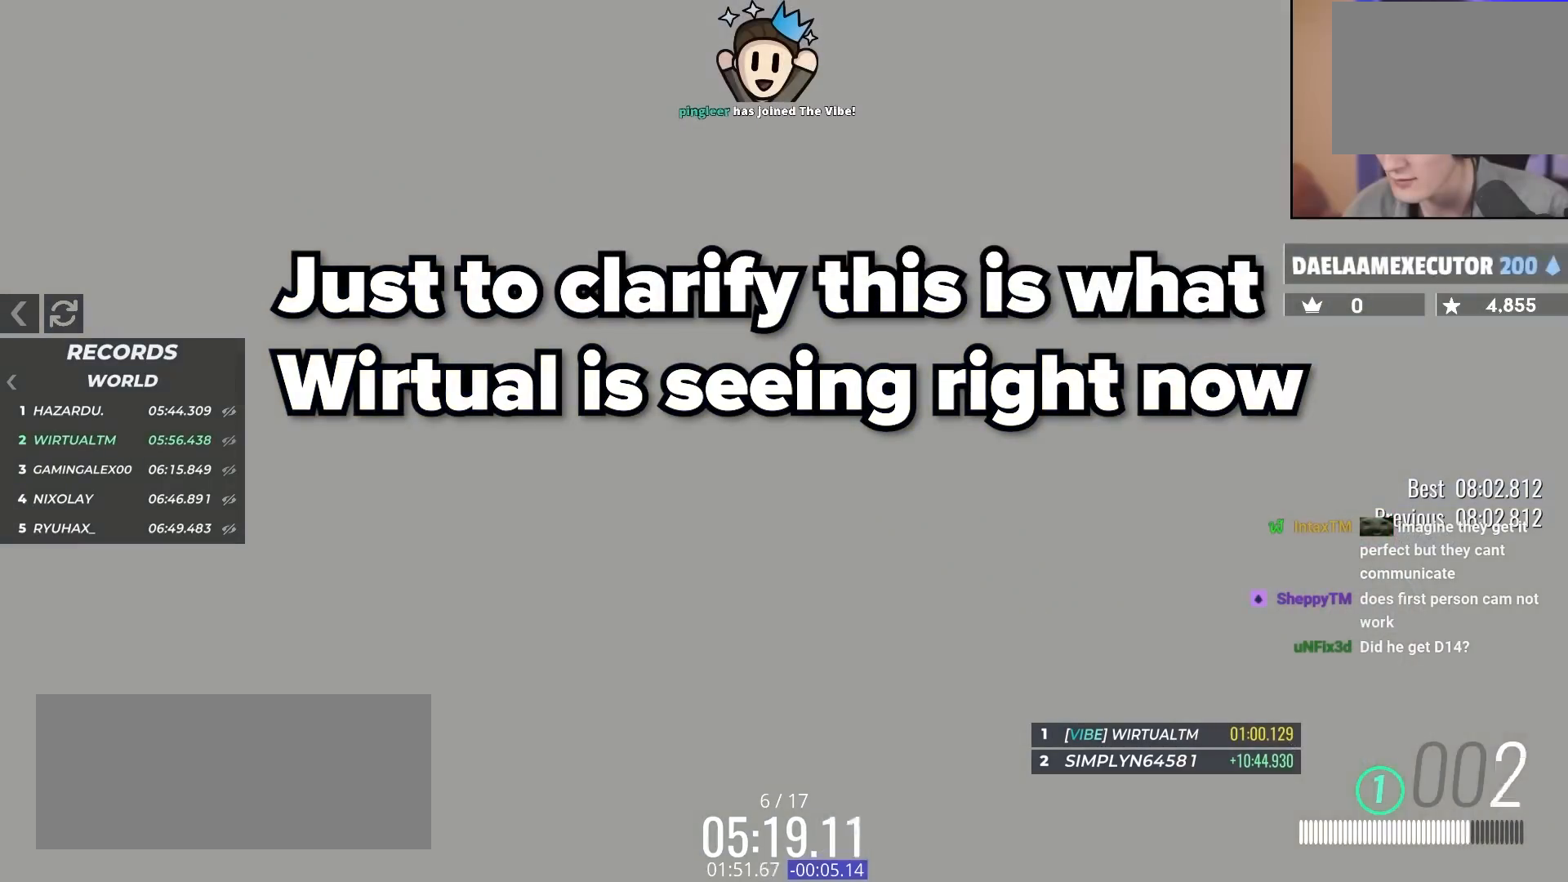
Gameplay with keyboard; each line is a JSON object with the keys held at the frame after it. "events" lists presses ("down") and releases ("up") of "brake", "down", "left", "right" and "up" between this image and that frame as [ms after this image, input, new state], when the widget could be followed in between. No other keys are recorded. Mouse input is not recorded. Key names are as the overlay labels them; some are game actions (e.g. jump) rather than physical keys. Not read: other_keys.
{"keys": ["up"], "events": [[183, "left", "up"], [333, "left", "down"], [433, "left", "up"]]}
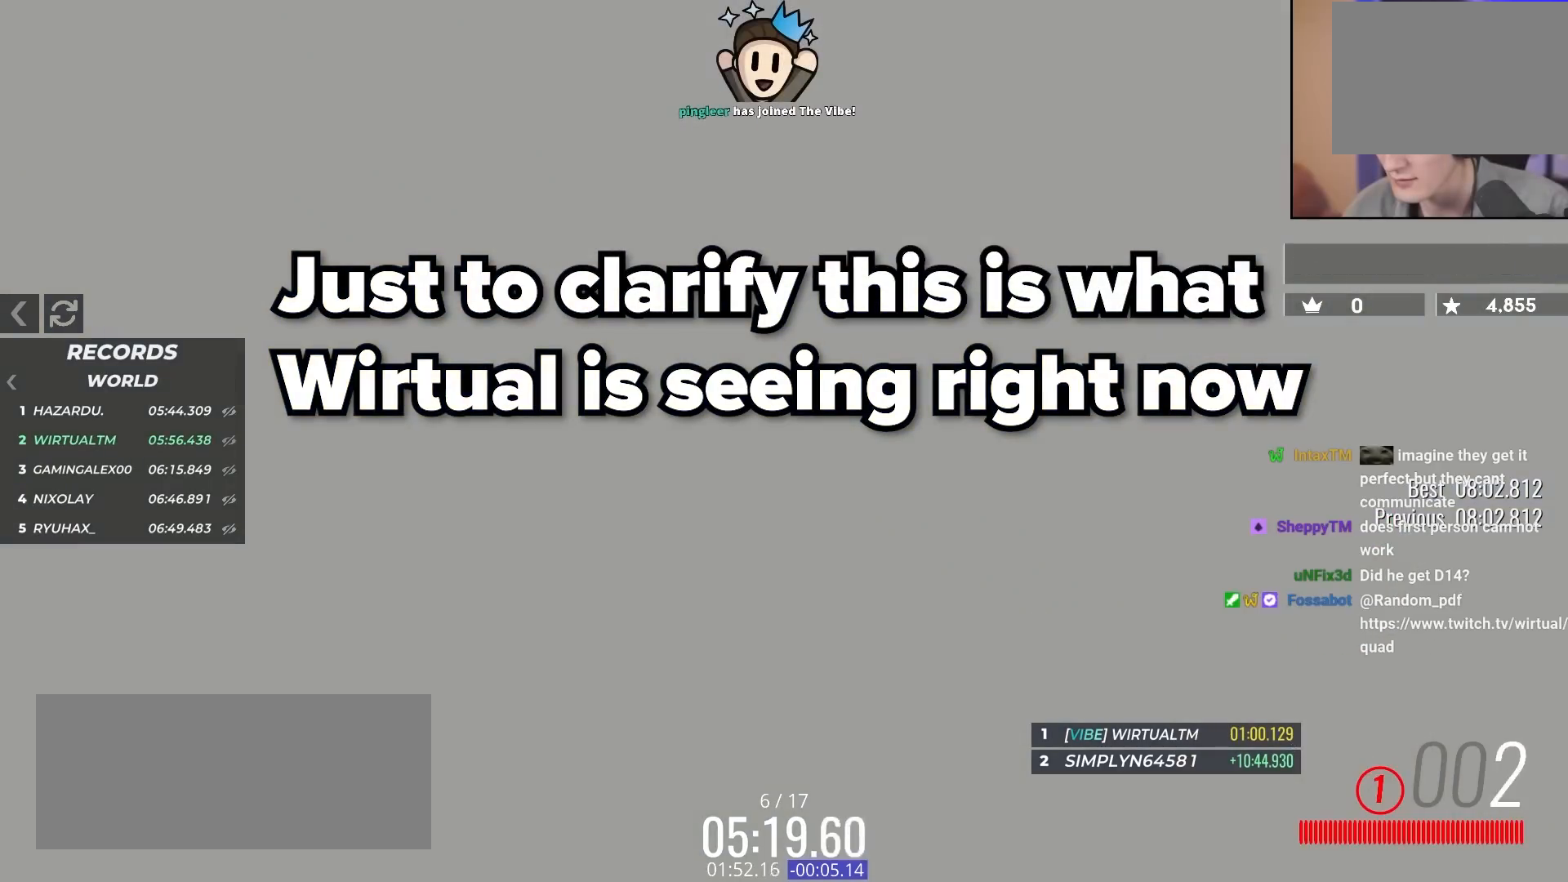
{"keys": ["up"], "events": []}
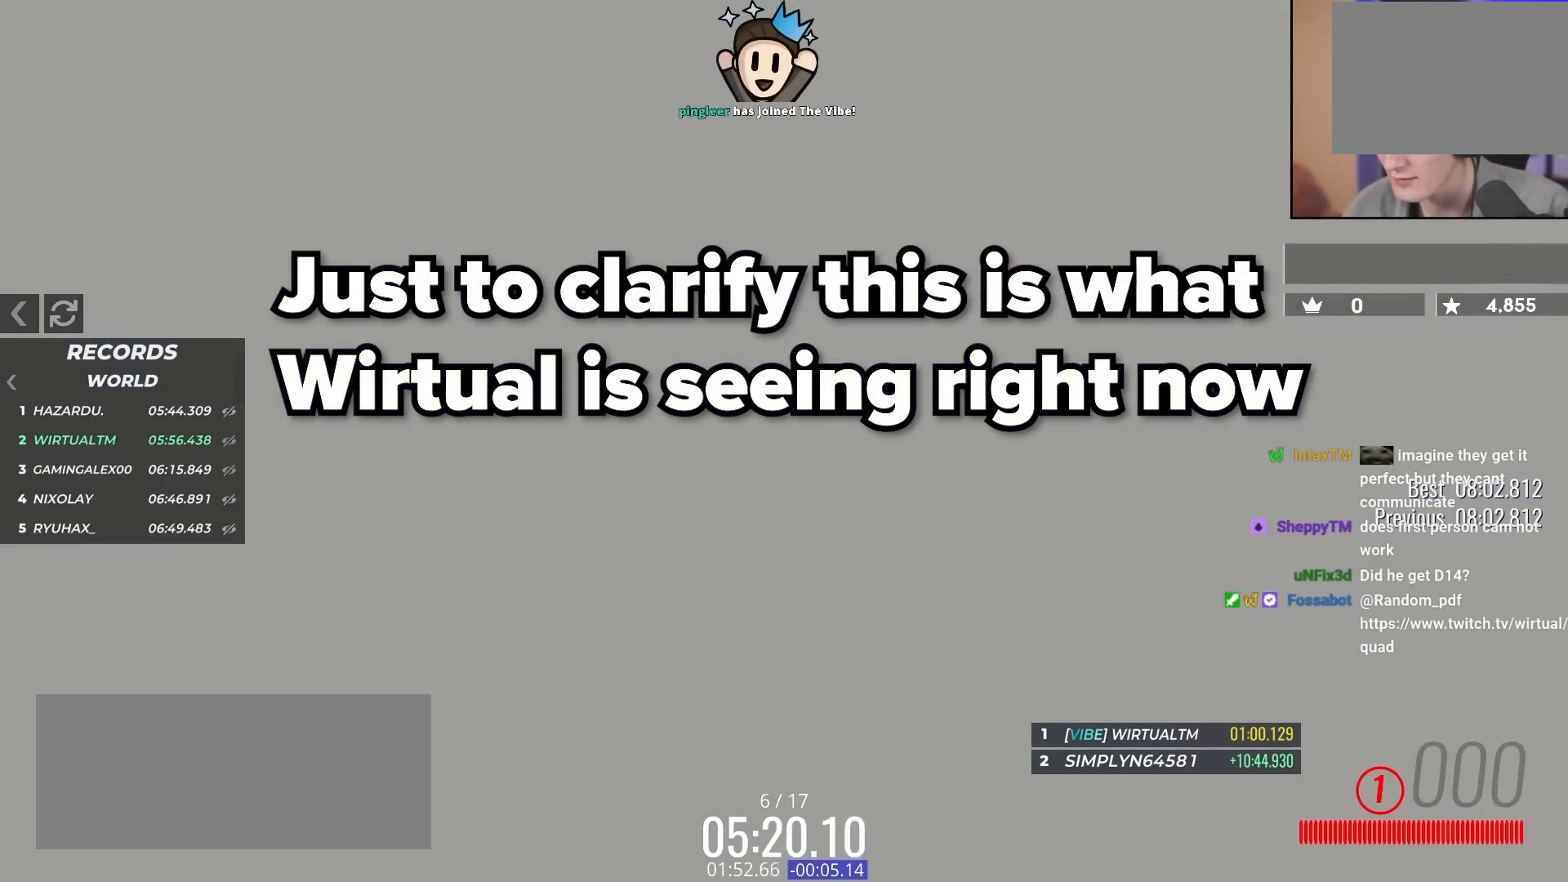
{"keys": ["brake"], "events": [[317, "up", "up"], [450, "brake", "down"]]}
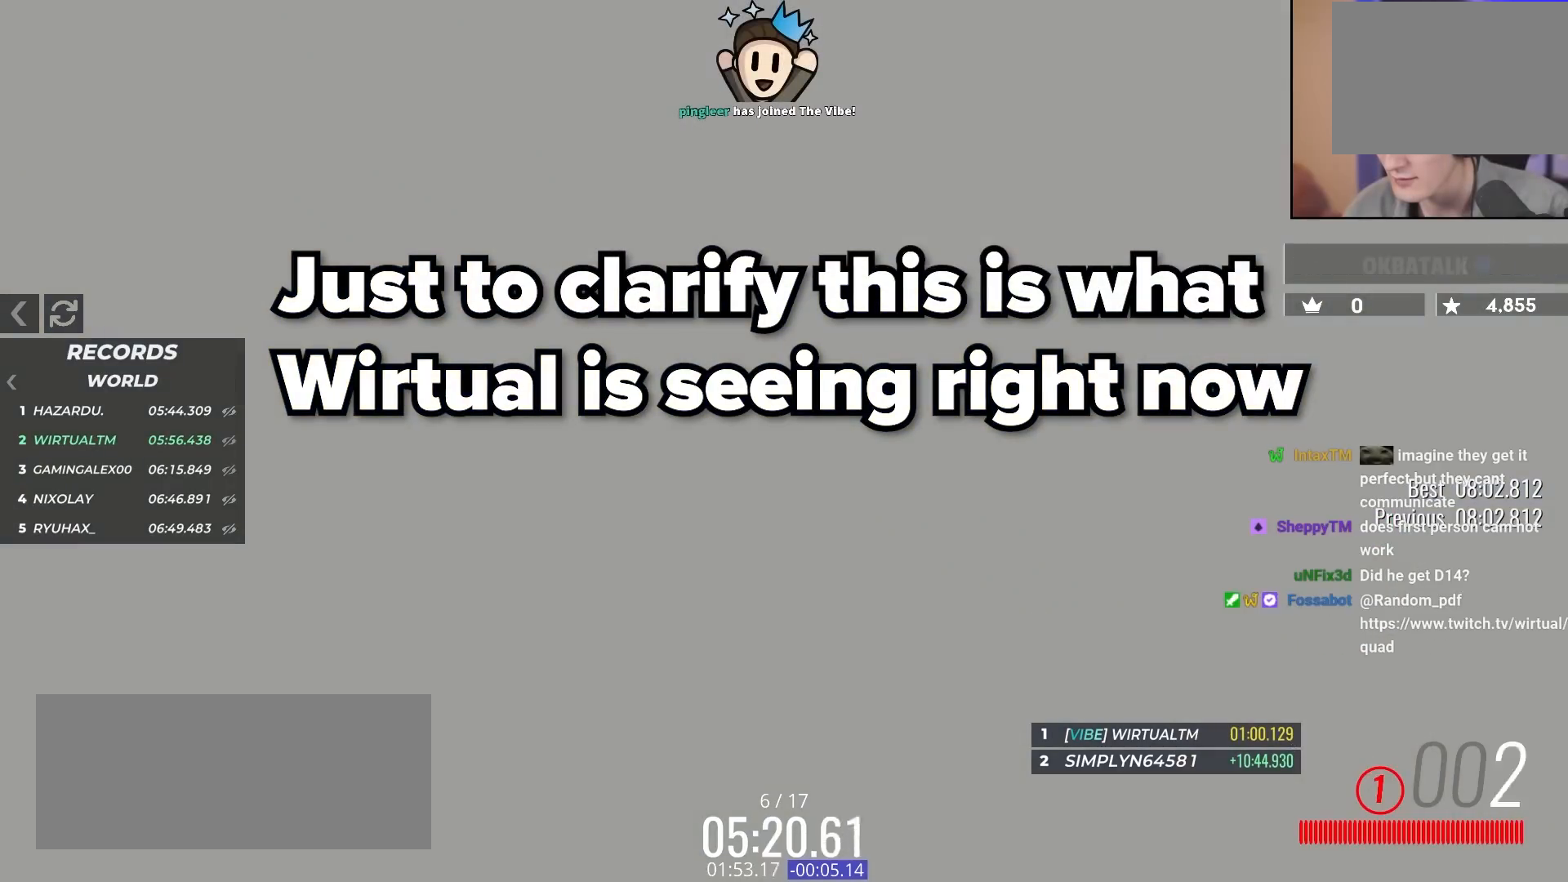
{"keys": ["left", "up"], "events": [[50, "right", "down"], [250, "right", "up"], [350, "brake", "up"], [383, "left", "down"], [400, "up", "down"]]}
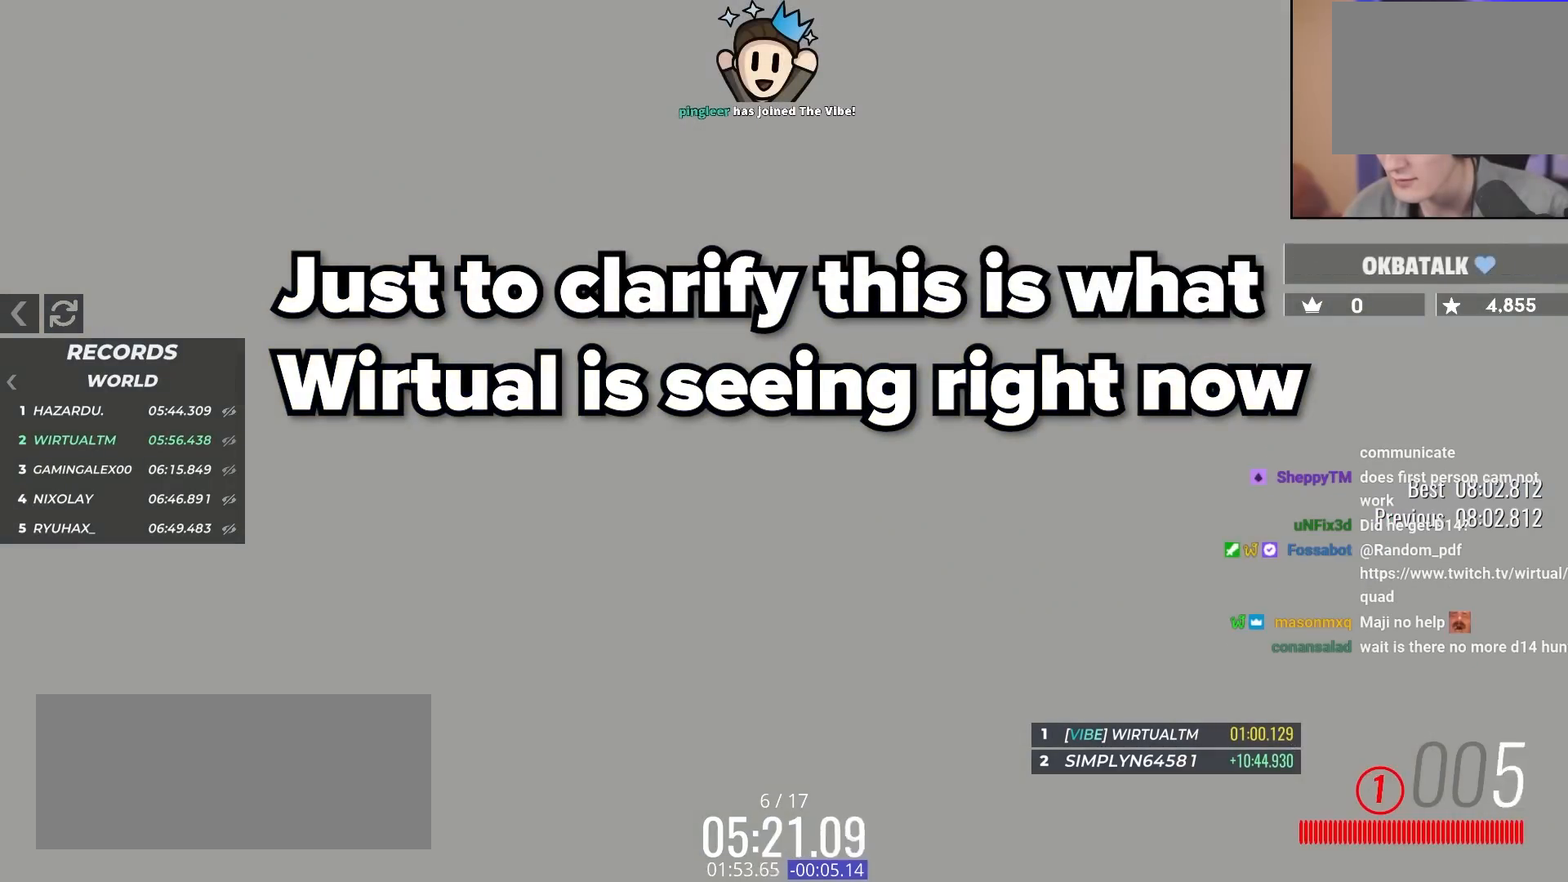
{"keys": ["up"], "events": [[217, "left", "up"]]}
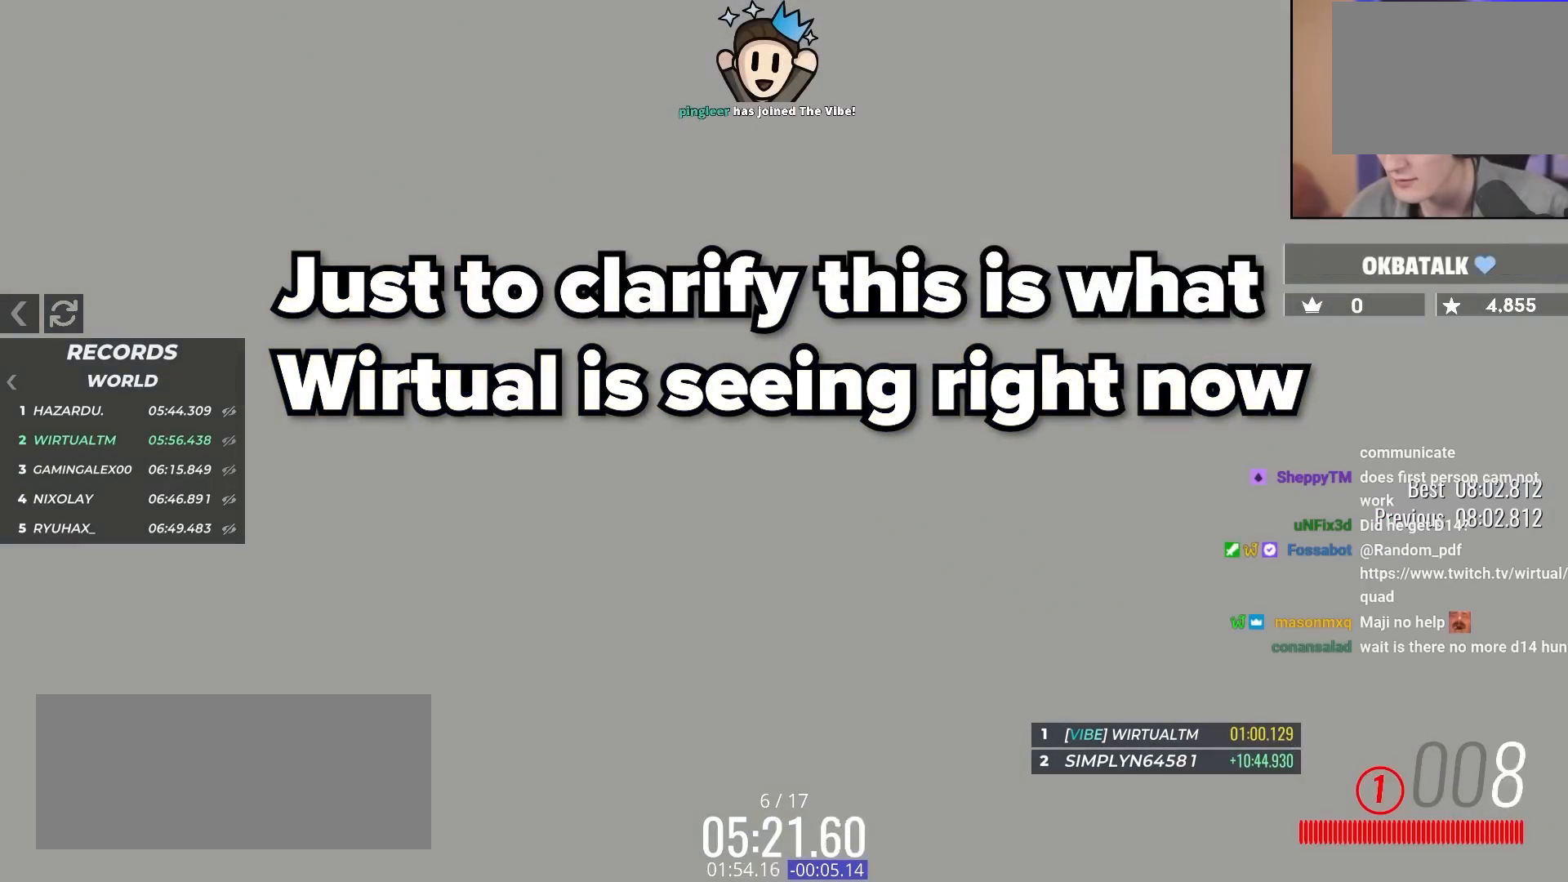
{"keys": ["brake"], "events": [[150, "up", "up"], [233, "brake", "down"], [283, "left", "down"], [467, "left", "up"]]}